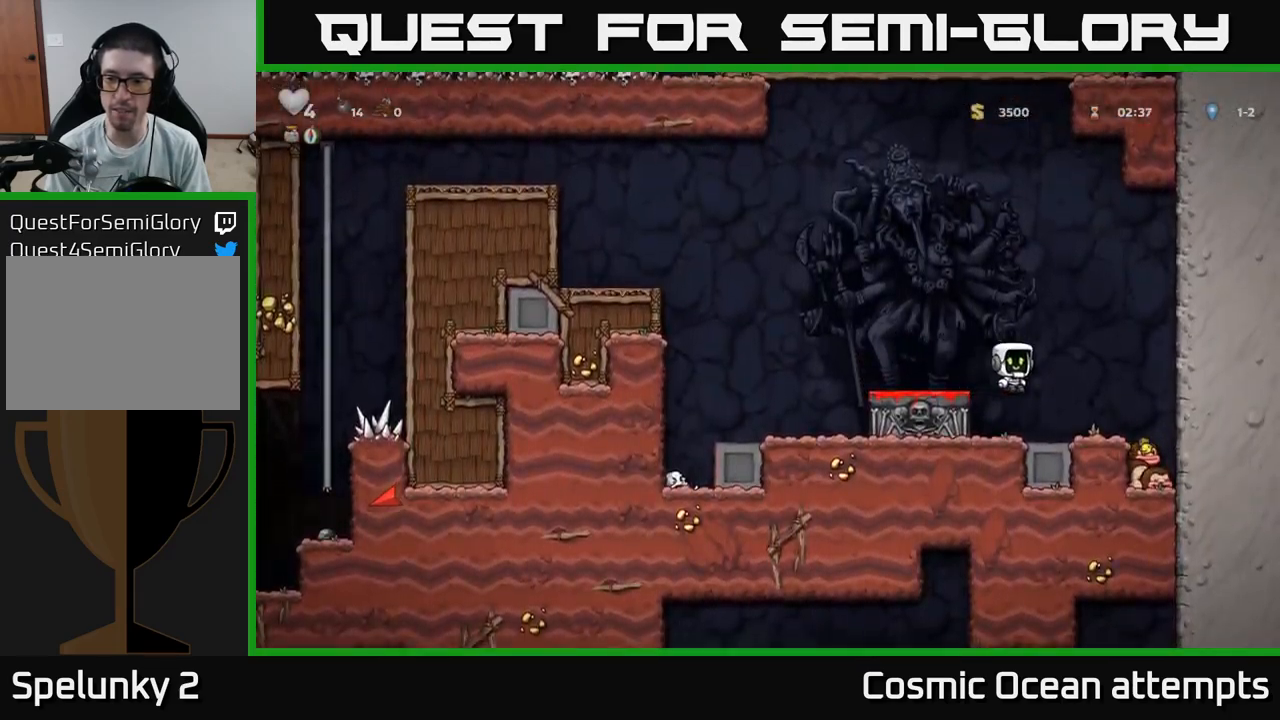
Gameplay with a controller (Xbox layout); each line is a JSON object with the inputs held at the frame after it. "events" lists button and stick changes between this image and that frame as [ms after this image, input, new state], when the widget could be followed in between.
{"buttons": [], "left_stick": "center", "right_stick": "center", "events": [[100, "DPAD_RIGHT", "up"]]}
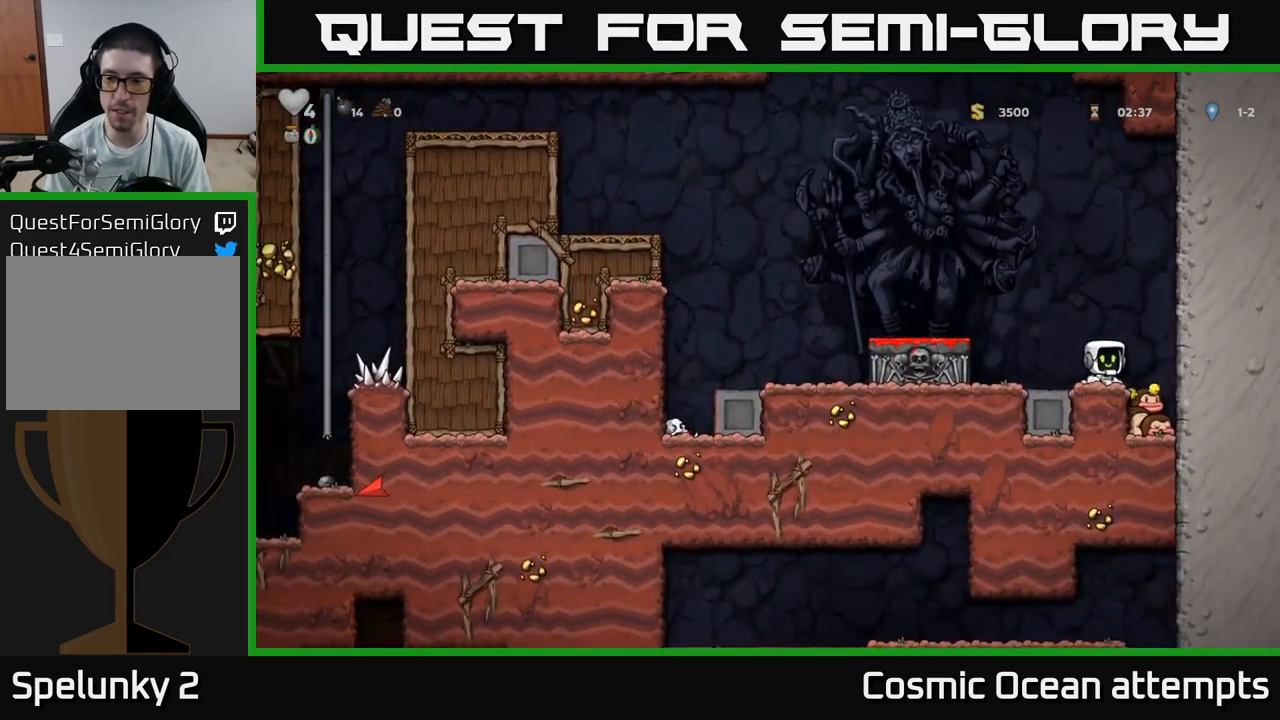
{"buttons": [], "left_stick": "center", "right_stick": "center", "events": [[117, "DPAD_RIGHT", "down"], [167, "DPAD_RIGHT", "up"]]}
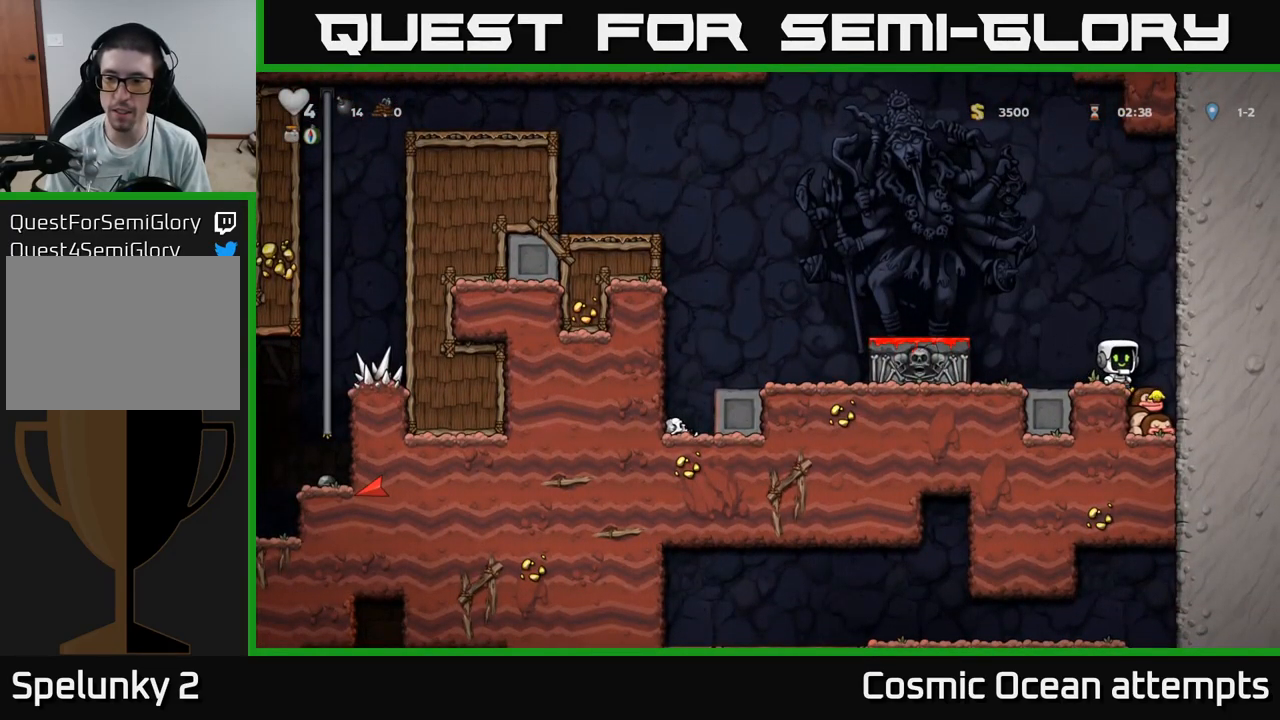
{"buttons": [], "left_stick": "center", "right_stick": "center", "events": [[234, "DPAD_RIGHT", "down"], [334, "DPAD_RIGHT", "up"]]}
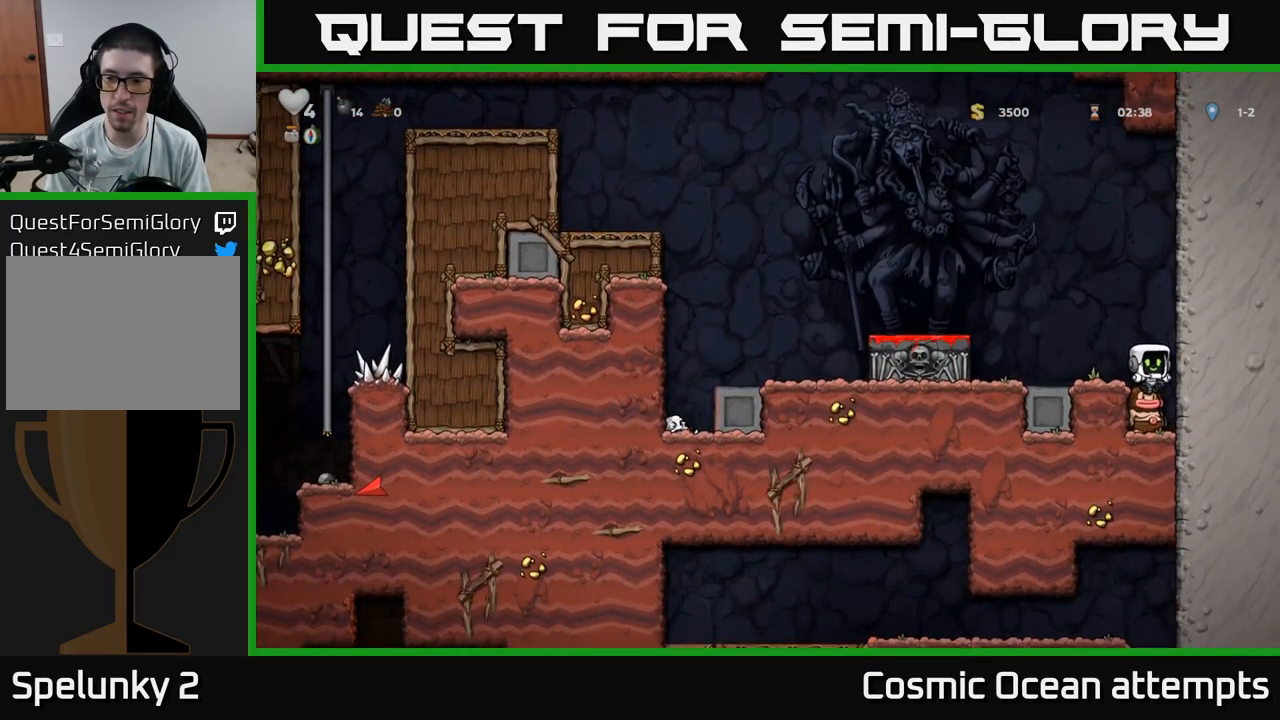
{"buttons": [], "left_stick": "center", "right_stick": "center", "events": []}
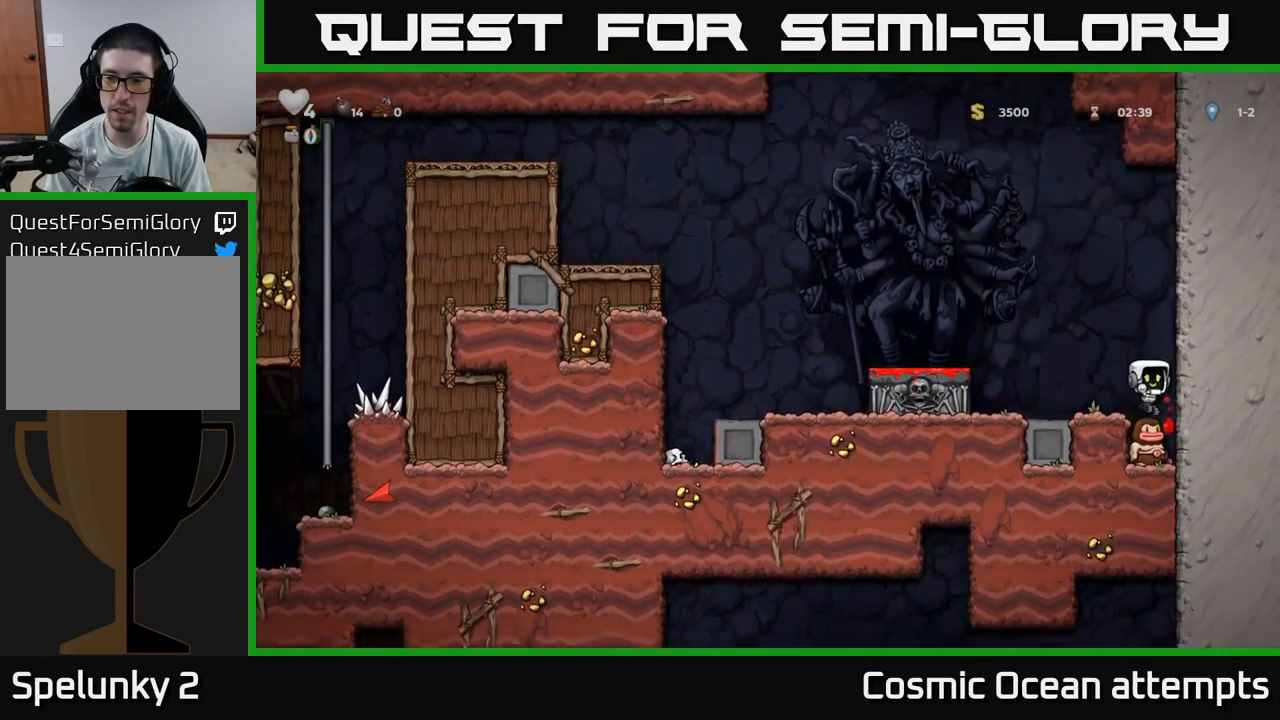
{"buttons": [], "left_stick": "center", "right_stick": "center", "events": []}
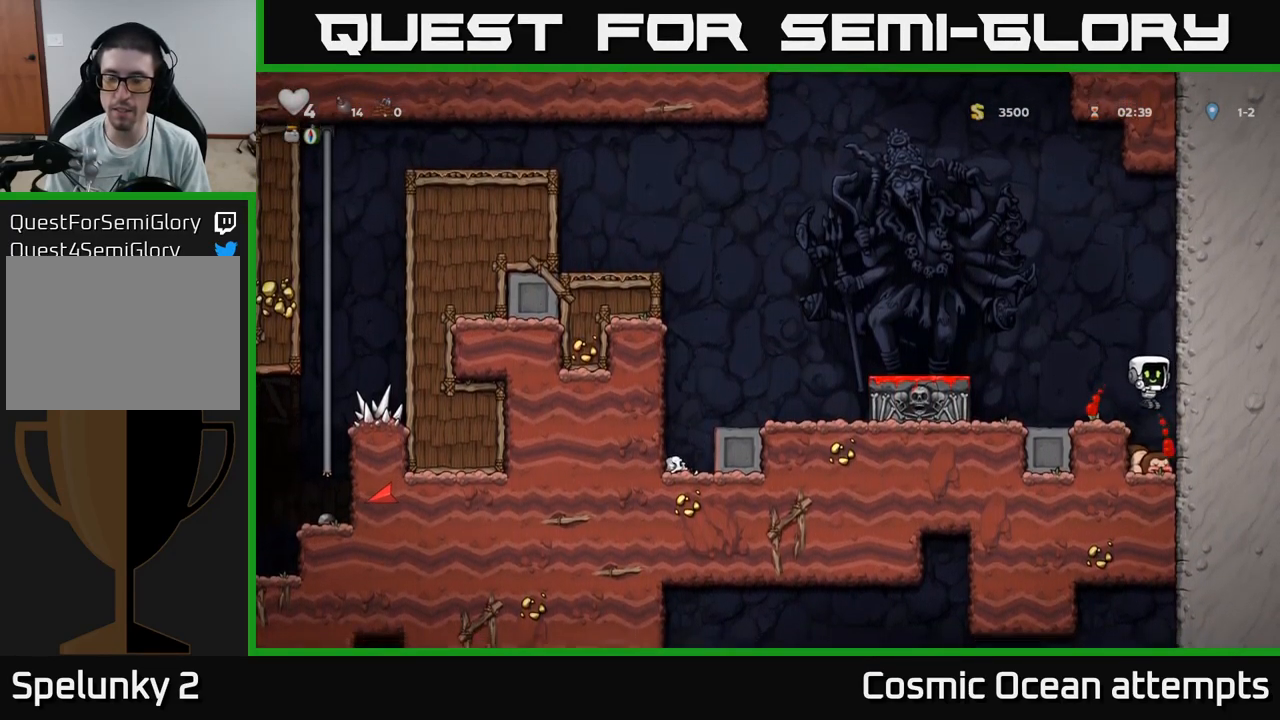
{"buttons": ["A", "DPAD_LEFT"], "left_stick": "center", "right_stick": "center", "events": [[100, "DPAD_DOWN", "down"], [267, "X", "down"], [334, "A", "down"], [350, "DPAD_DOWN", "up"], [367, "X", "up"], [417, "DPAD_LEFT", "down"]]}
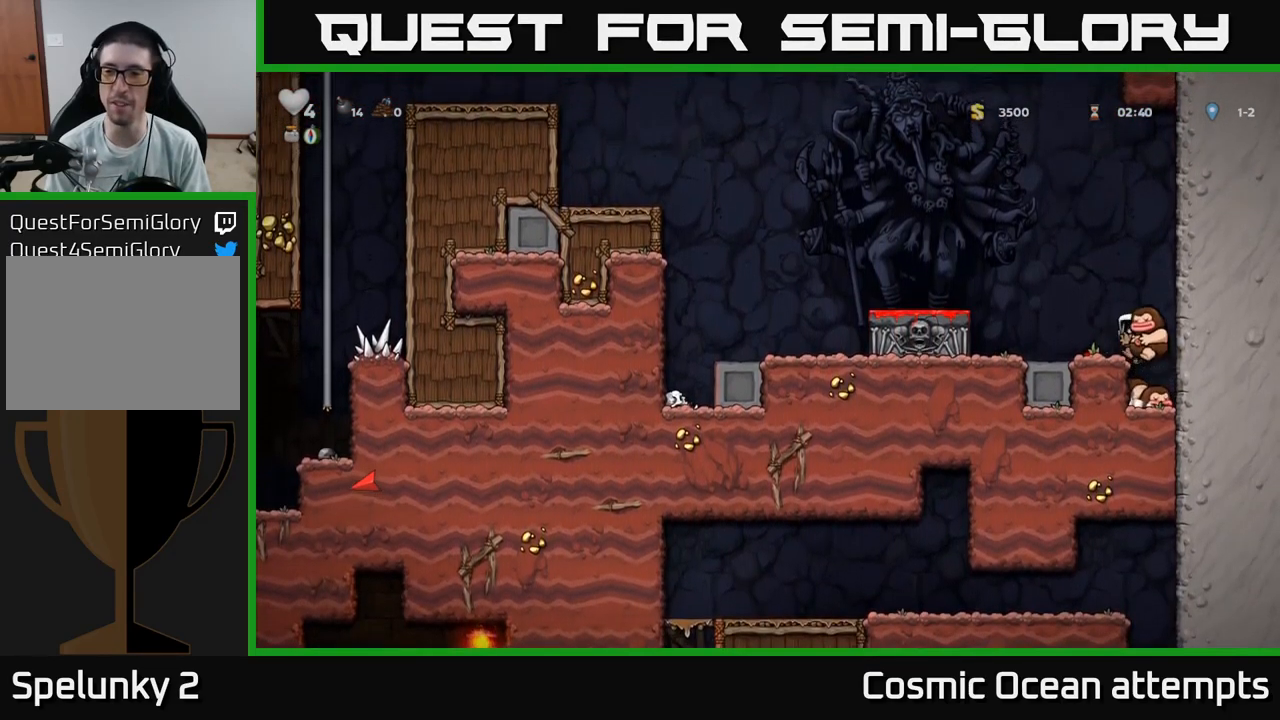
{"buttons": [], "left_stick": "center", "right_stick": "center", "events": [[34, "A", "up"], [167, "DPAD_LEFT", "up"], [317, "A", "down"], [317, "DPAD_LEFT", "down"], [450, "A", "up"], [467, "DPAD_LEFT", "up"]]}
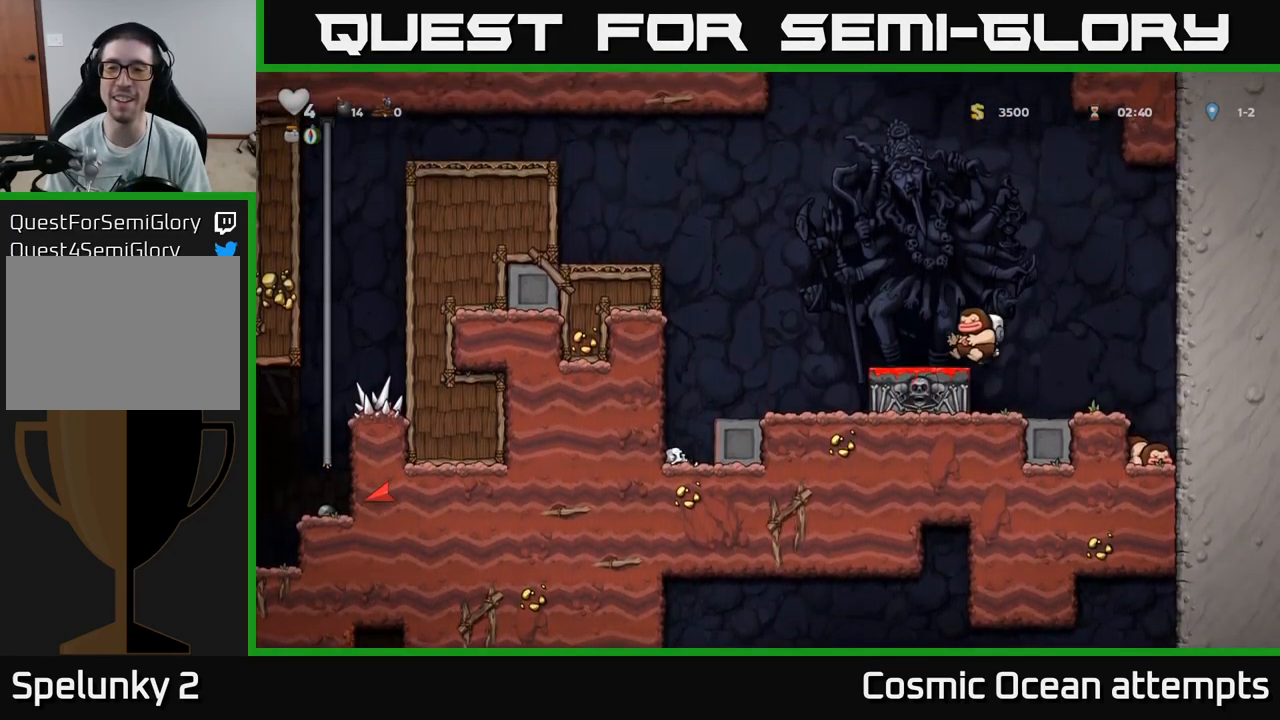
{"buttons": ["X", "DPAD_DOWN"], "left_stick": "center", "right_stick": "center", "events": [[34, "DPAD_DOWN", "down"], [484, "X", "down"]]}
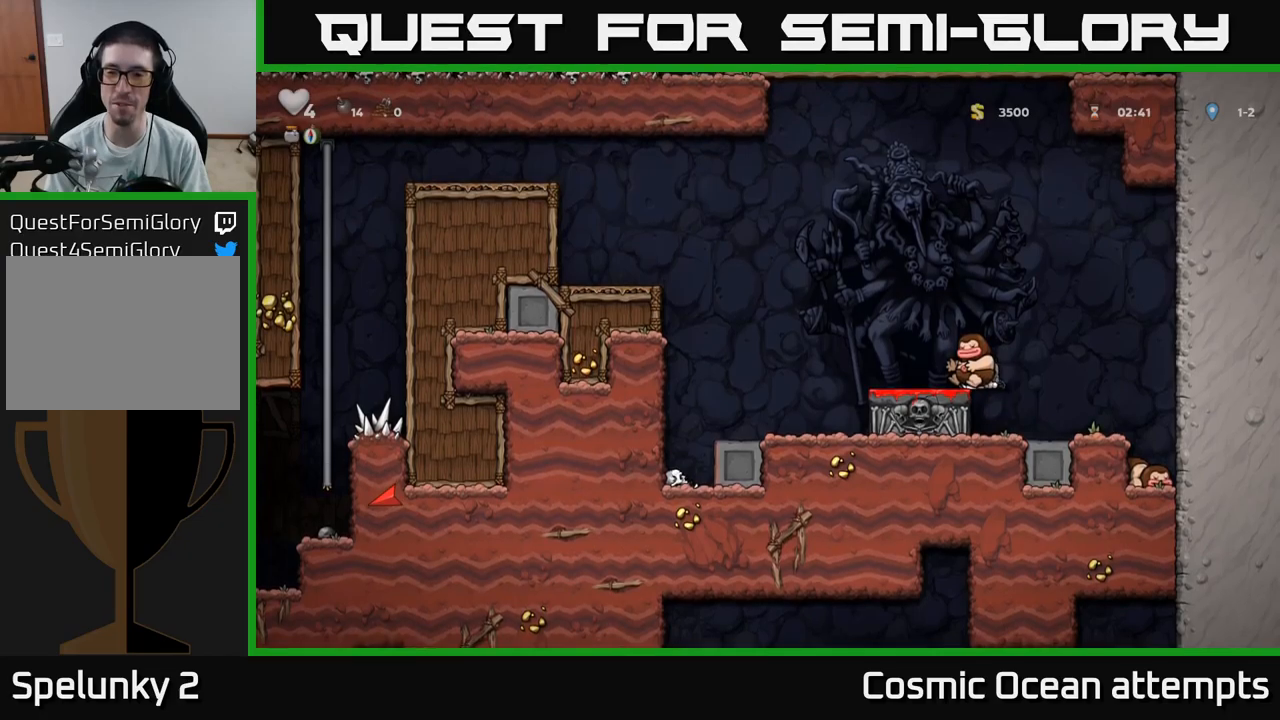
{"buttons": ["DPAD_RIGHT"], "left_stick": "center", "right_stick": "center", "events": [[67, "X", "up"], [150, "DPAD_DOWN", "up"], [217, "DPAD_RIGHT", "down"]]}
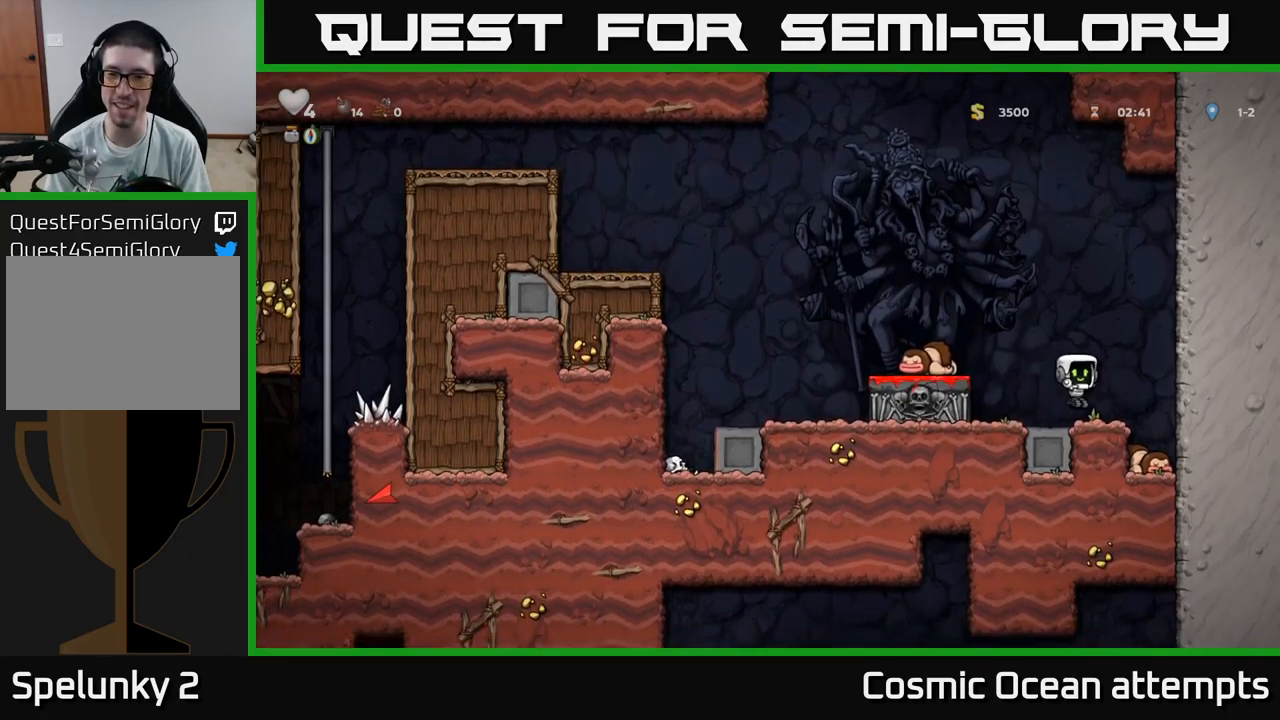
{"buttons": ["X", "DPAD_DOWN"], "left_stick": "center", "right_stick": "center", "events": [[200, "DPAD_RIGHT", "up"], [383, "DPAD_DOWN", "down"], [500, "X", "down"]]}
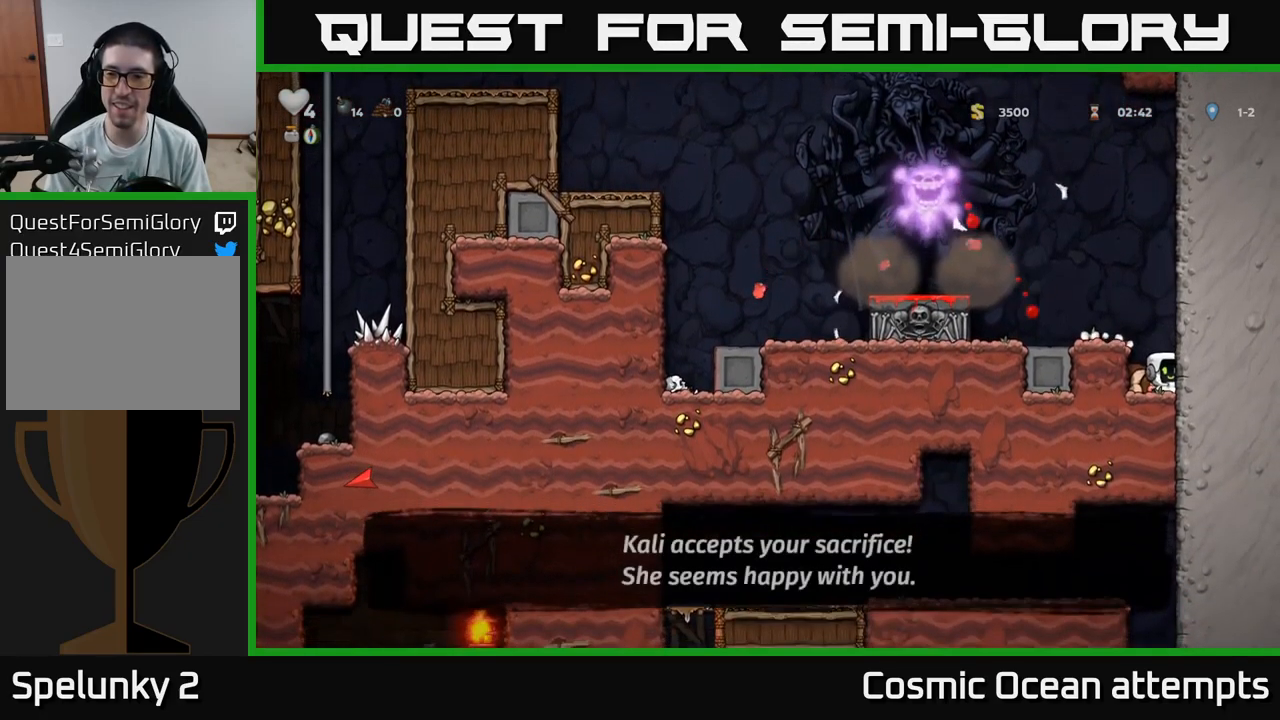
{"buttons": ["DPAD_LEFT"], "left_stick": "center", "right_stick": "center", "events": [[100, "A", "down"], [100, "DPAD_DOWN", "up"], [117, "X", "up"], [133, "DPAD_LEFT", "down"], [250, "A", "up"], [300, "DPAD_LEFT", "up"], [467, "DPAD_LEFT", "down"]]}
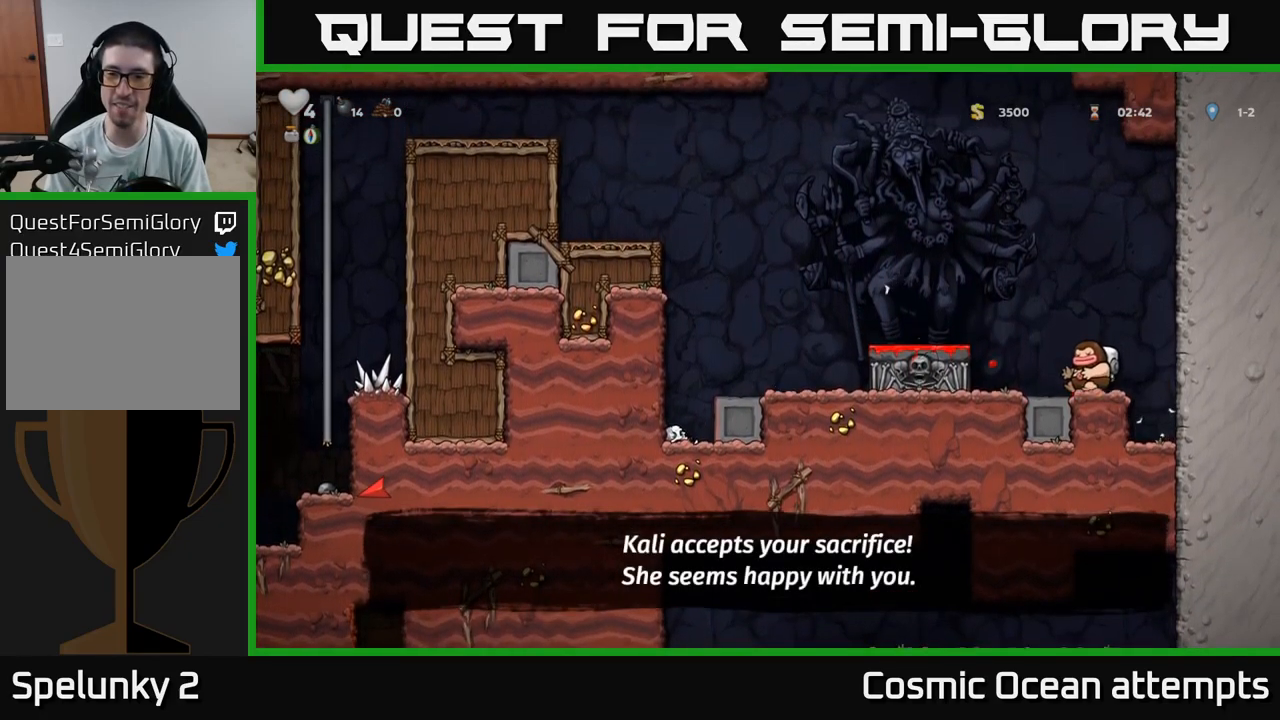
{"buttons": ["X", "DPAD_DOWN"], "left_stick": "center", "right_stick": "center", "events": [[33, "A", "down"], [133, "A", "up"], [333, "DPAD_DOWN", "down"], [333, "DPAD_LEFT", "up"], [433, "X", "down"]]}
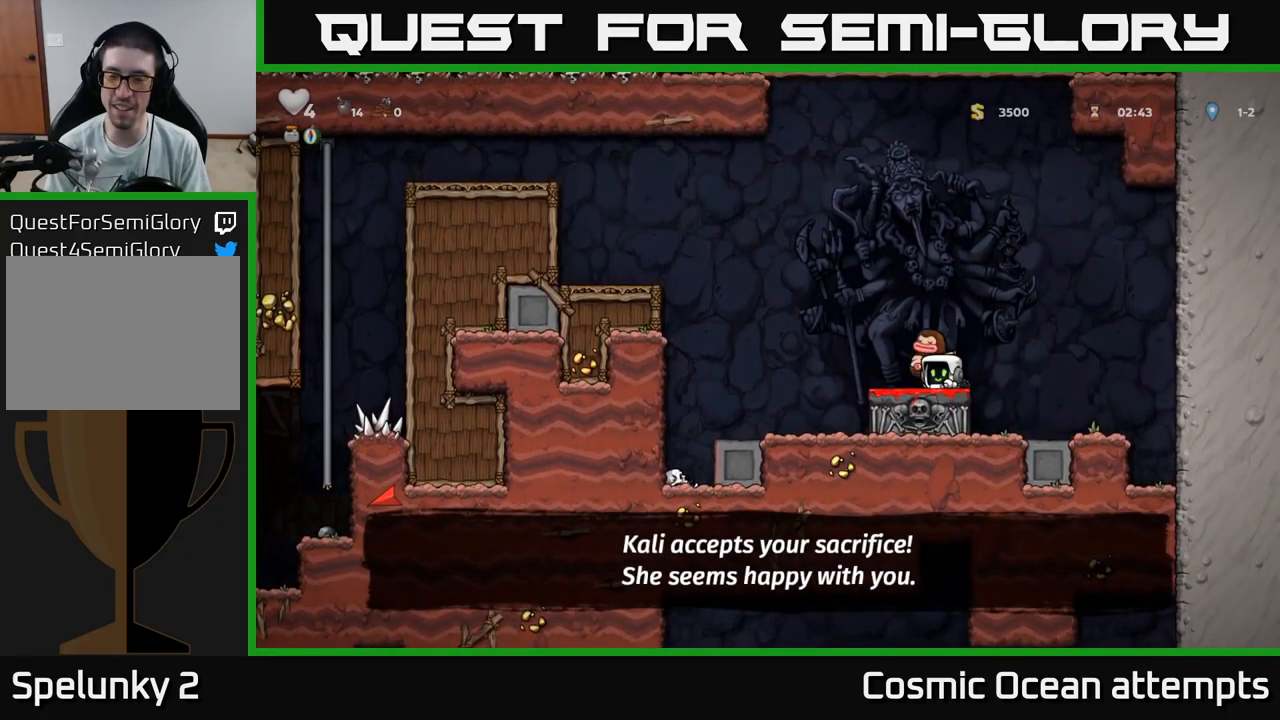
{"buttons": [], "left_stick": "center", "right_stick": "center", "events": [[33, "X", "up"], [50, "DPAD_DOWN", "up"], [200, "A", "down"], [383, "A", "up"]]}
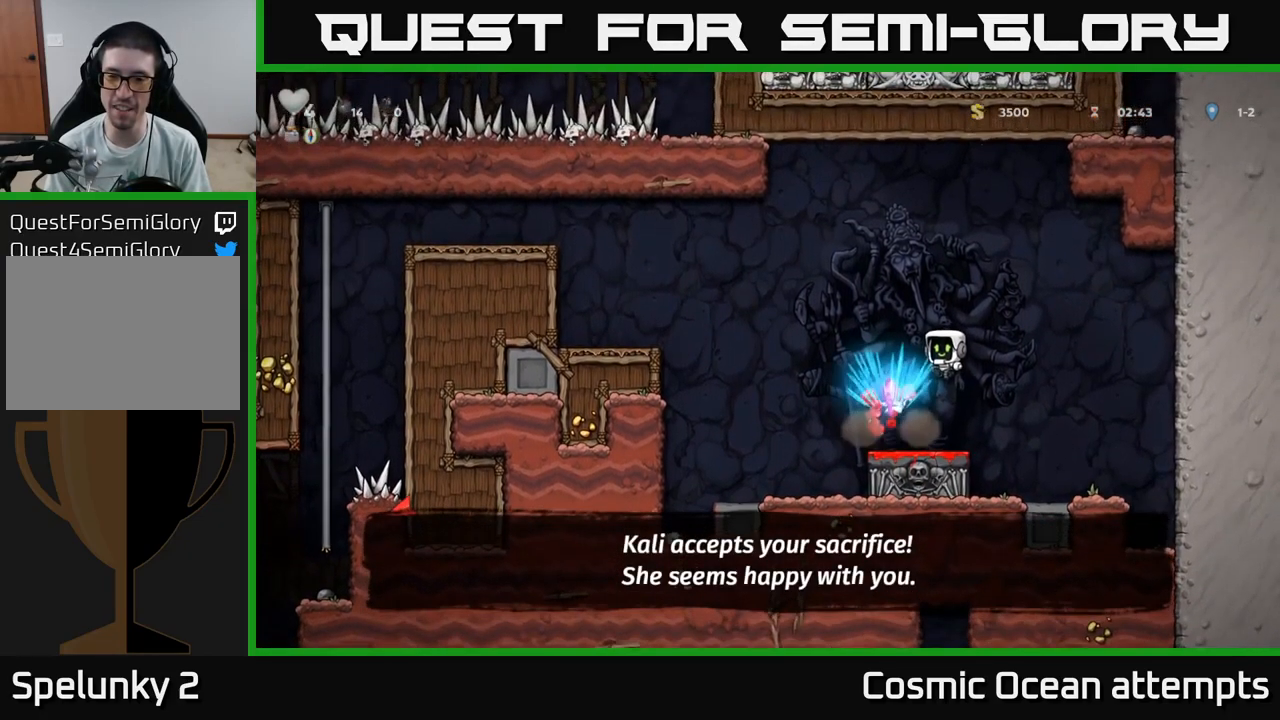
{"buttons": [], "left_stick": "center", "right_stick": "center", "events": [[133, "DPAD_LEFT", "down"], [450, "DPAD_LEFT", "up"]]}
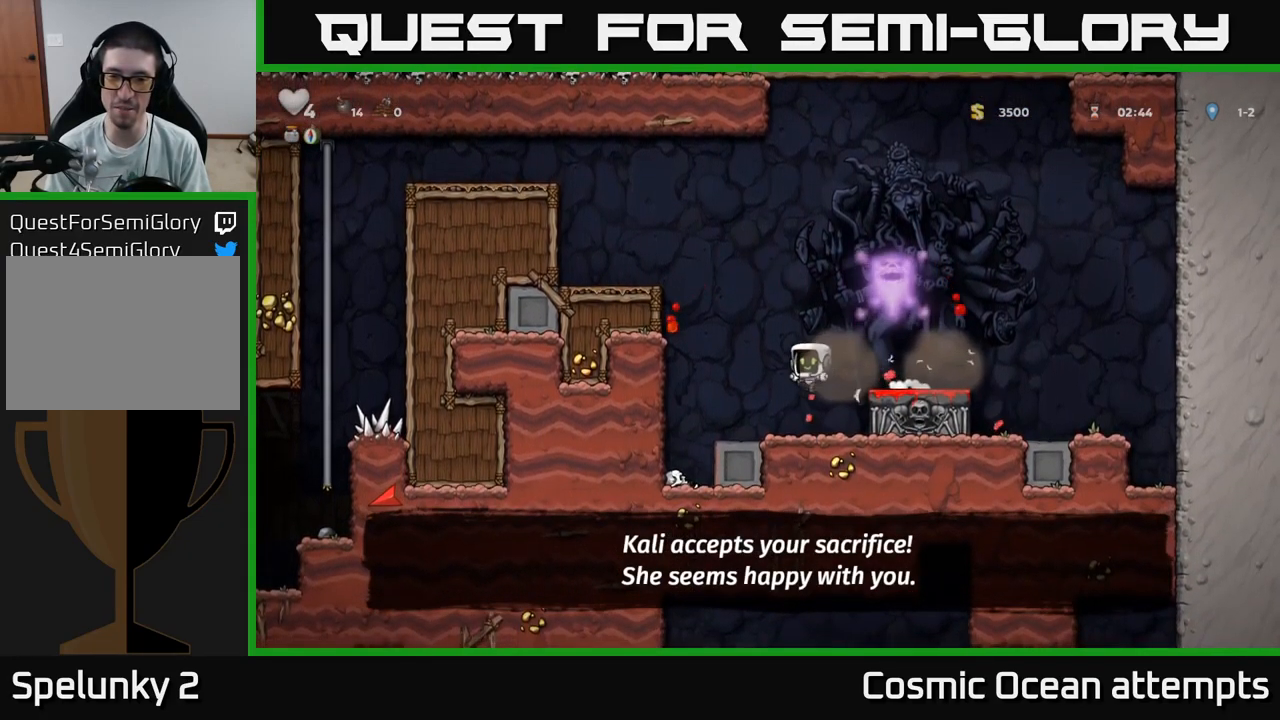
{"buttons": ["DPAD_RIGHT"], "left_stick": "center", "right_stick": "center", "events": [[117, "DPAD_LEFT", "down"], [283, "DPAD_LEFT", "up"], [367, "DPAD_RIGHT", "down"]]}
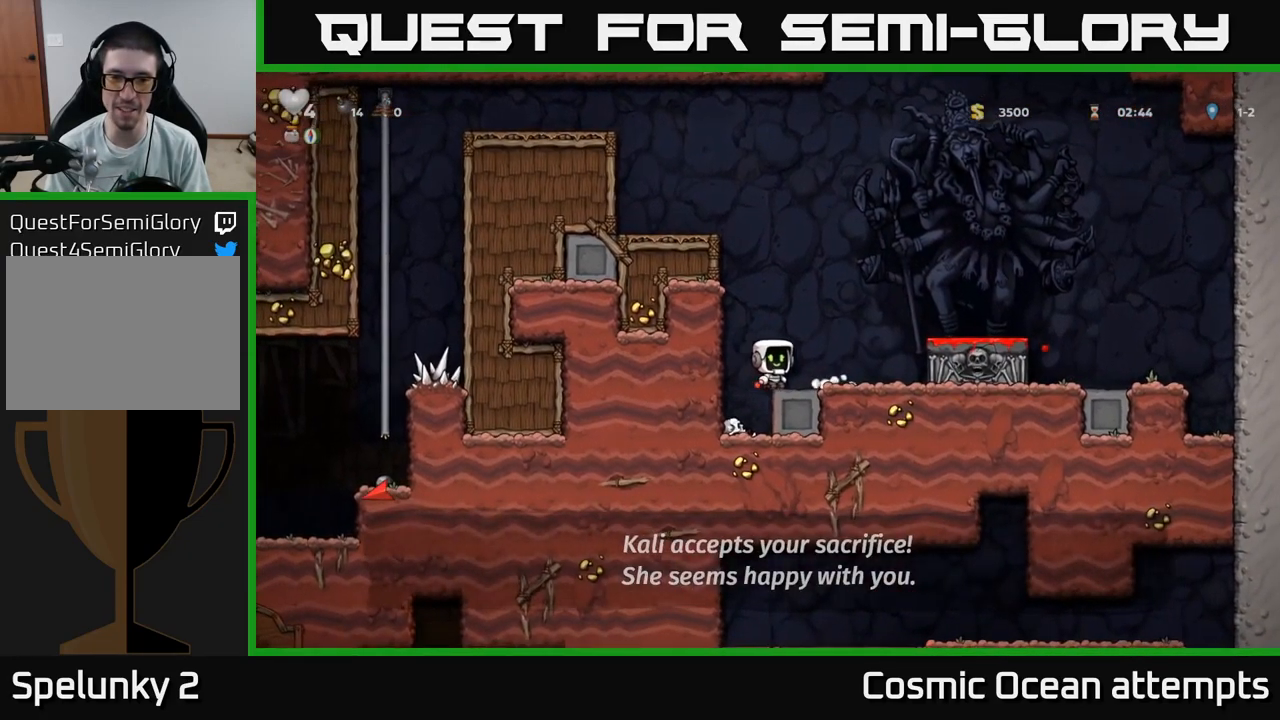
{"buttons": [], "left_stick": "center", "right_stick": "center", "events": [[183, "A", "down"], [300, "A", "up"], [500, "DPAD_RIGHT", "up"]]}
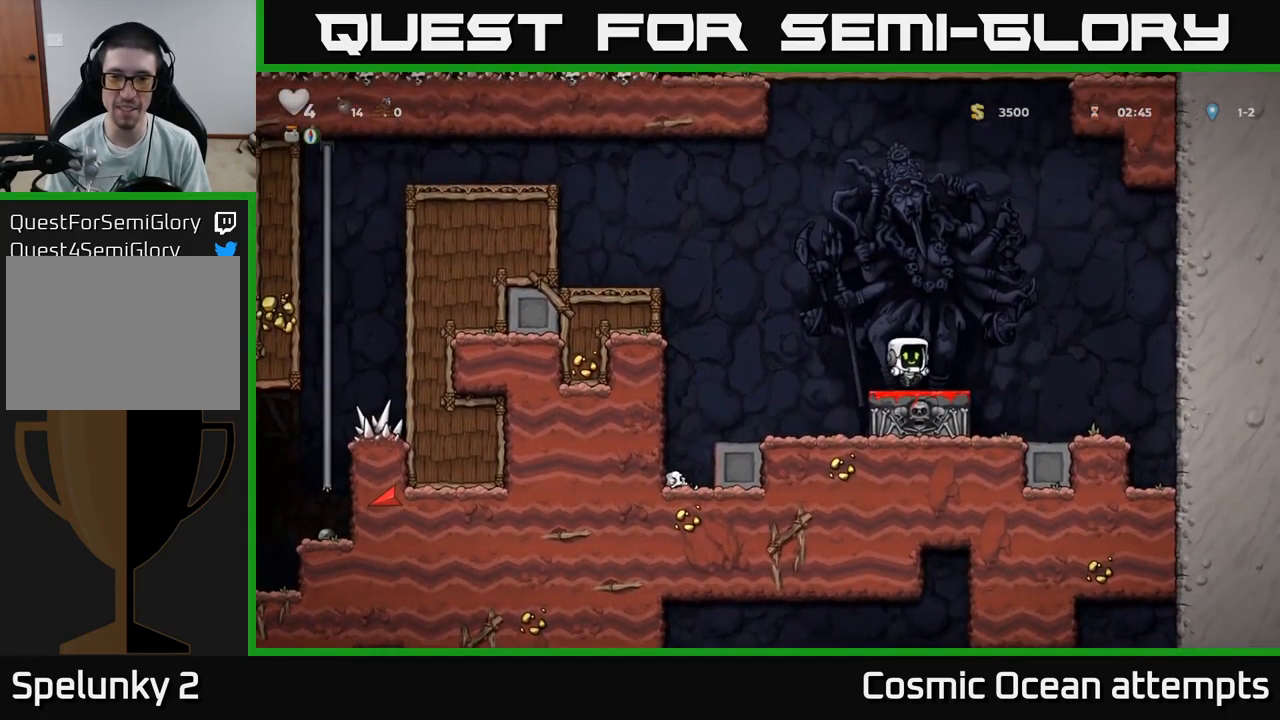
{"buttons": ["A", "DPAD_LEFT"], "left_stick": "center", "right_stick": "center", "events": [[33, "DPAD_LEFT", "down"], [300, "A", "down"]]}
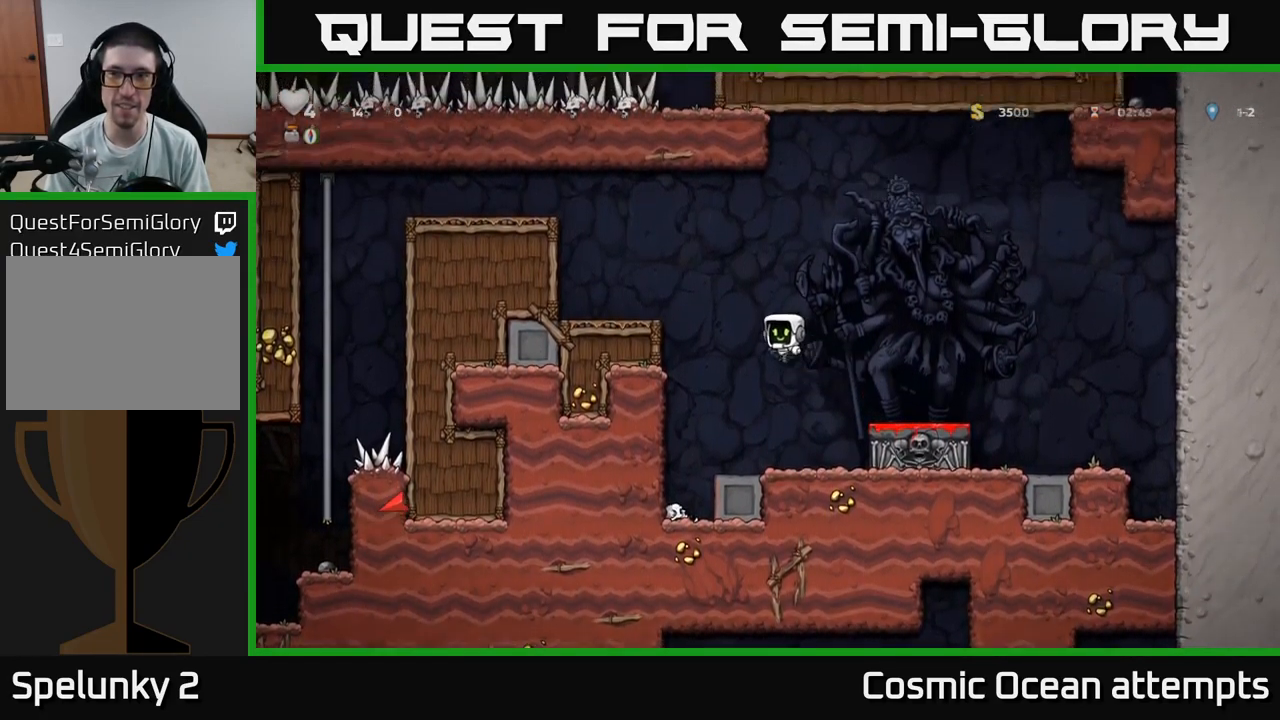
{"buttons": ["DPAD_LEFT"], "left_stick": "center", "right_stick": "center", "events": [[250, "A", "up"], [350, "A", "down"], [467, "A", "up"]]}
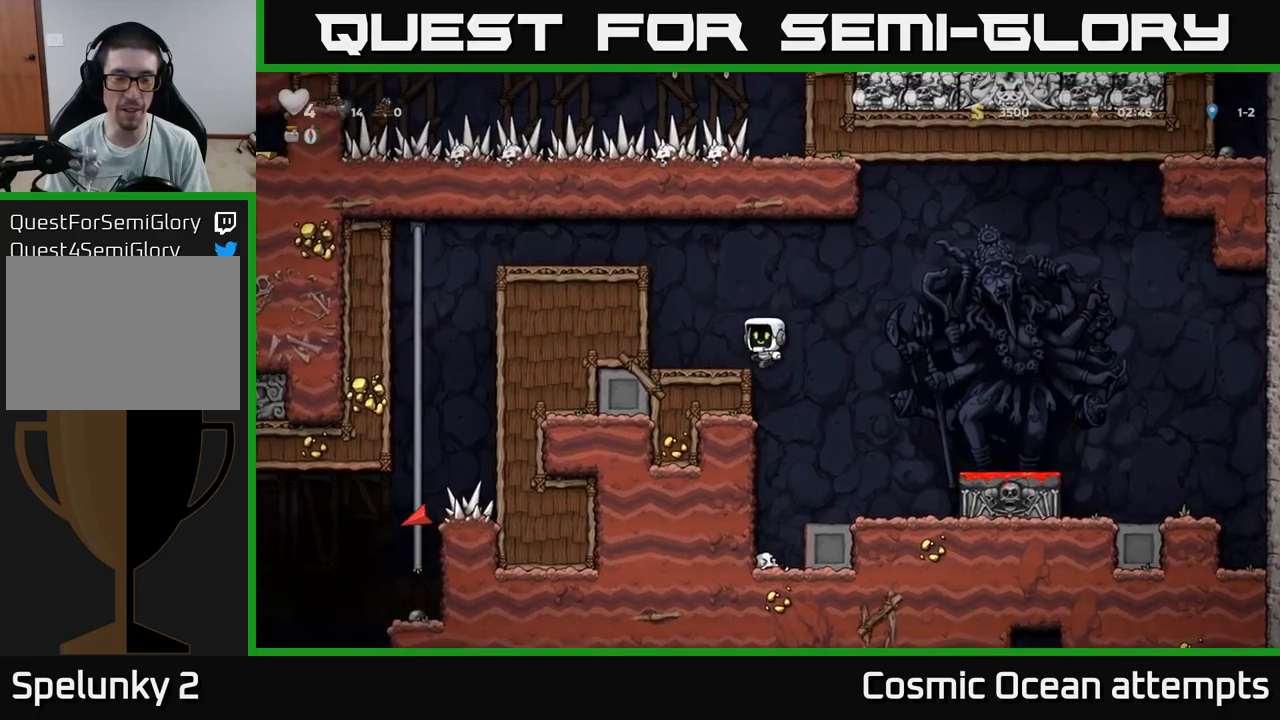
{"buttons": ["DPAD_LEFT"], "left_stick": "center", "right_stick": "center", "events": [[84, "DPAD_LEFT", "up"], [217, "DPAD_LEFT", "down"], [234, "A", "down"], [434, "A", "up"]]}
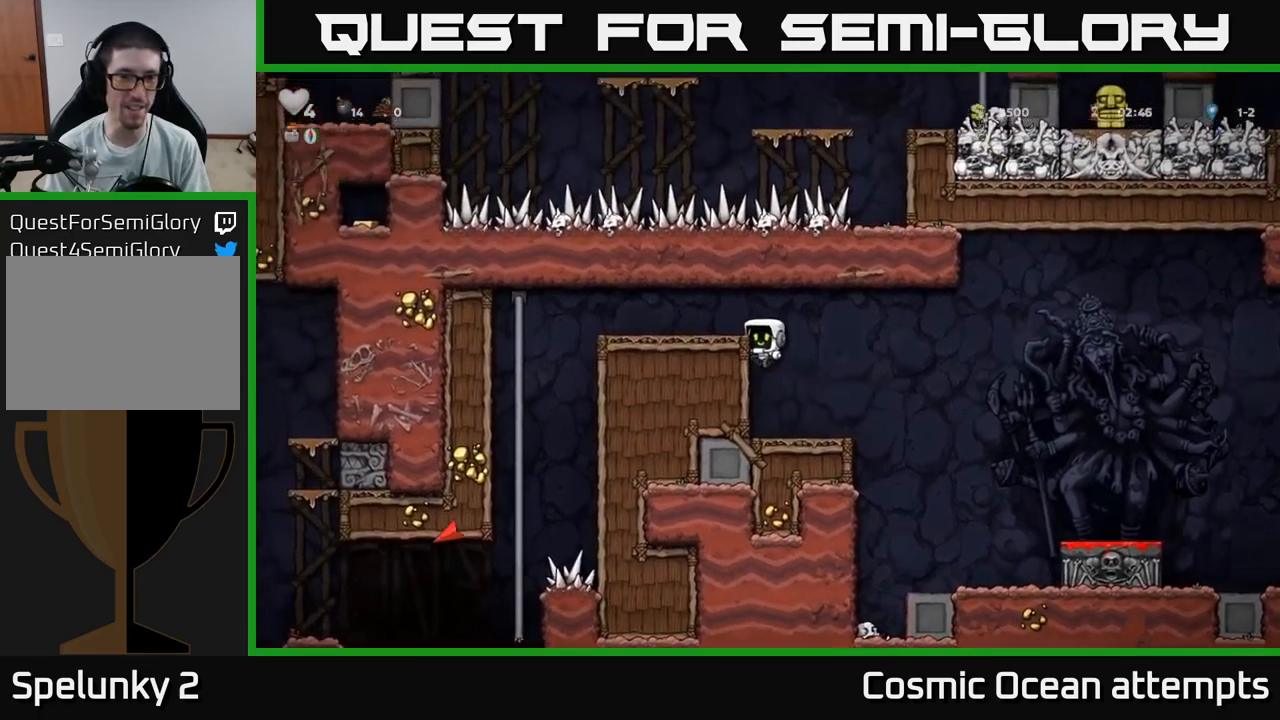
{"buttons": ["DPAD_LEFT"], "left_stick": "center", "right_stick": "center", "events": [[67, "A", "down"], [234, "A", "up"]]}
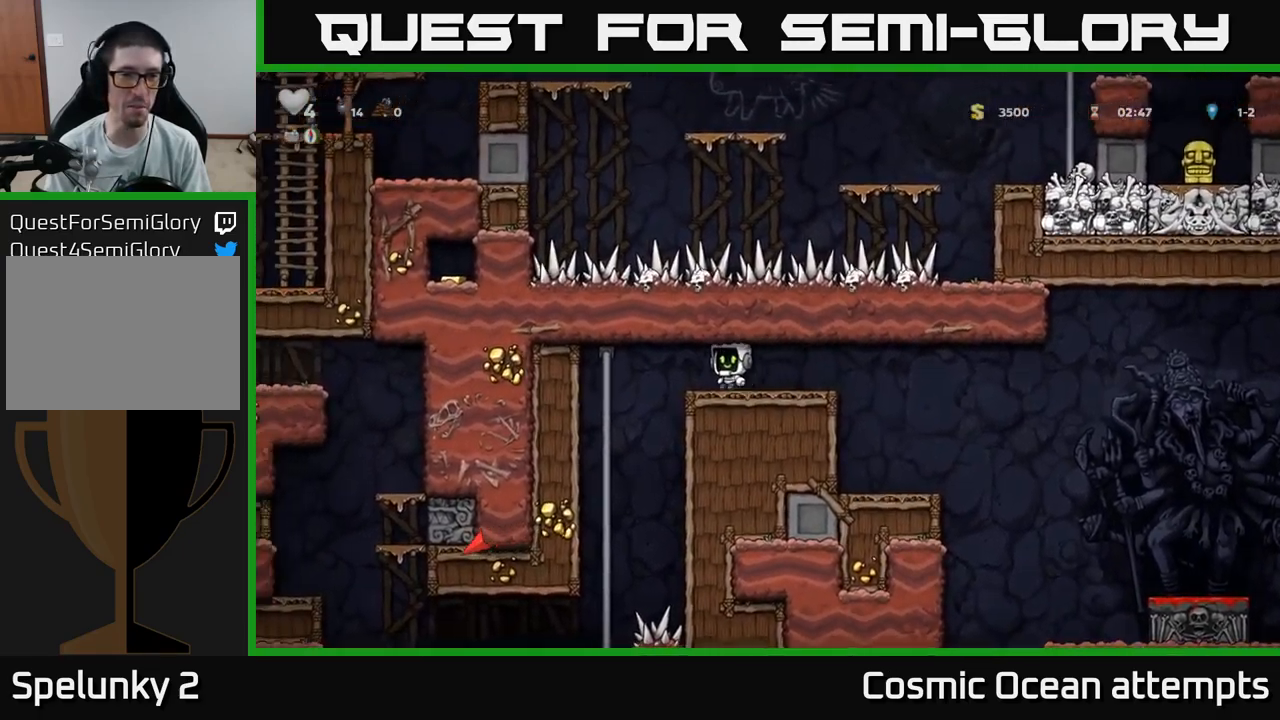
{"buttons": [], "left_stick": "center", "right_stick": "center", "events": [[217, "DPAD_UP", "down"], [234, "DPAD_LEFT", "up"], [300, "DPAD_UP", "up"], [334, "A", "down"], [334, "DPAD_DOWN", "down"], [450, "A", "up"], [467, "DPAD_DOWN", "up"]]}
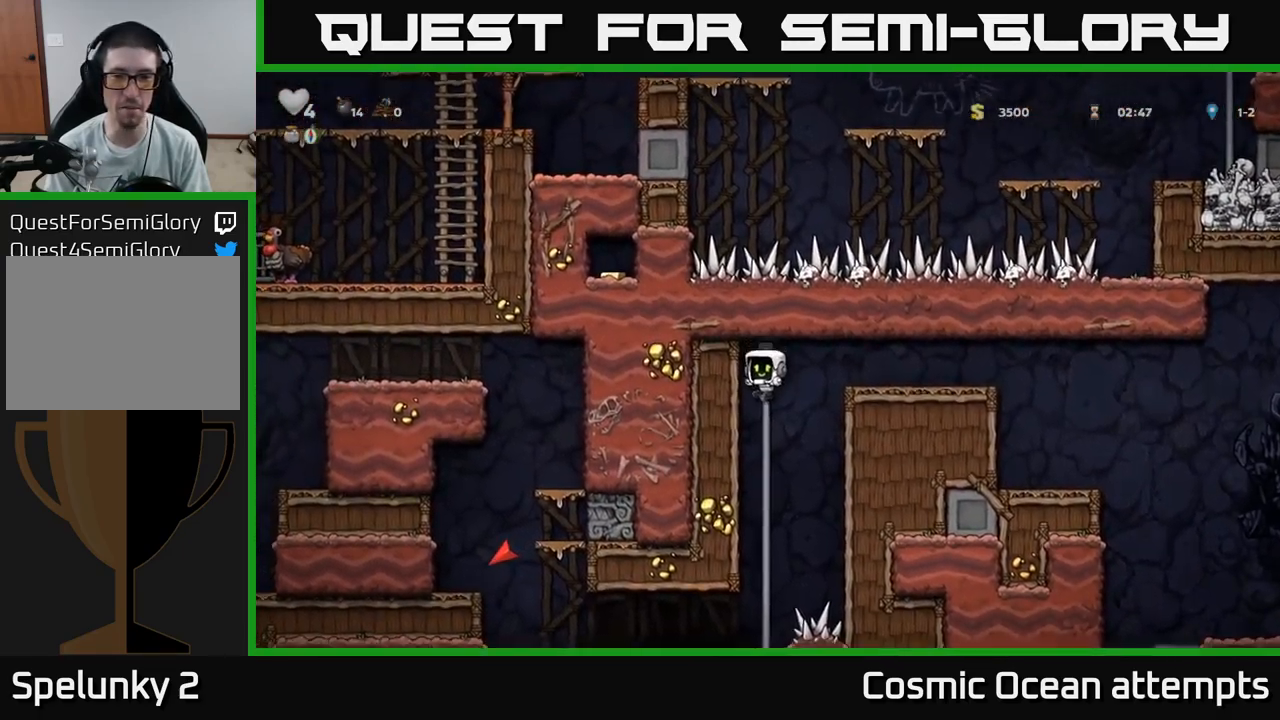
{"buttons": ["A", "DPAD_DOWN"], "left_stick": "center", "right_stick": "center", "events": [[300, "DPAD_UP", "down"], [384, "DPAD_UP", "up"], [434, "DPAD_DOWN", "down"], [467, "A", "down"]]}
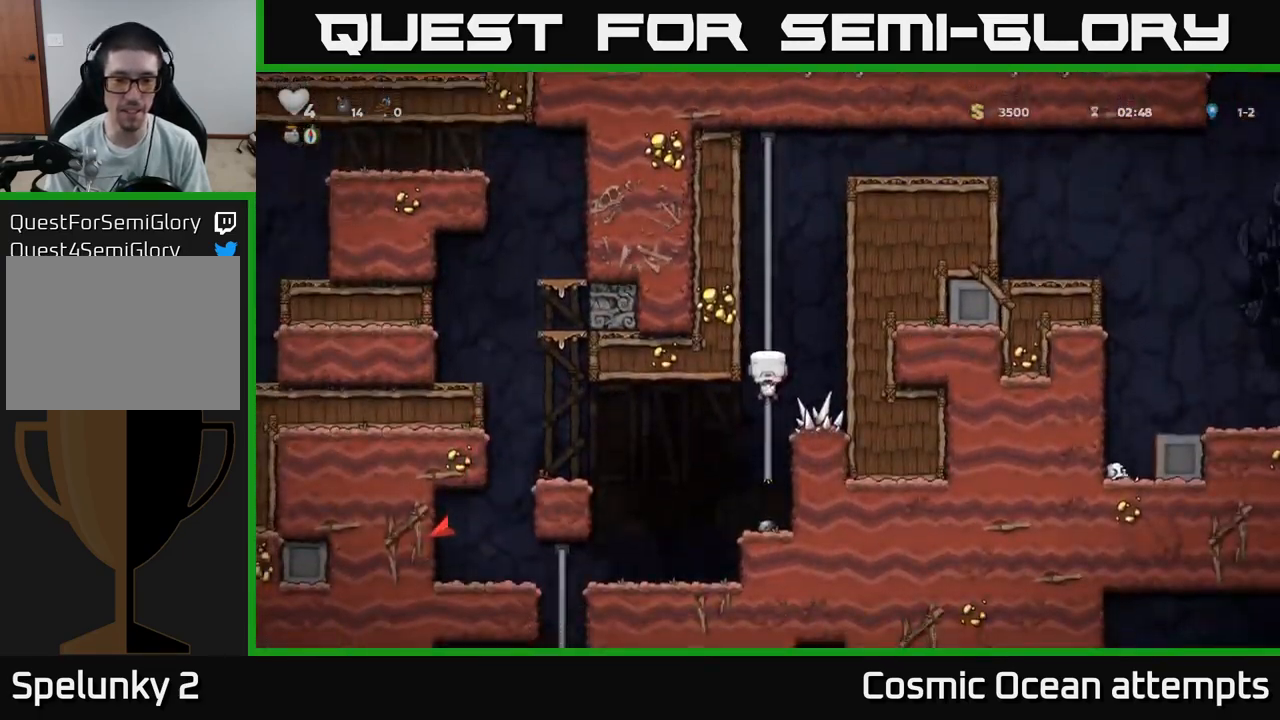
{"buttons": [], "left_stick": "center", "right_stick": "center", "events": [[50, "A", "up"], [84, "DPAD_DOWN", "up"], [234, "DPAD_LEFT", "down"], [367, "A", "down"], [400, "A", "up"], [467, "DPAD_LEFT", "up"]]}
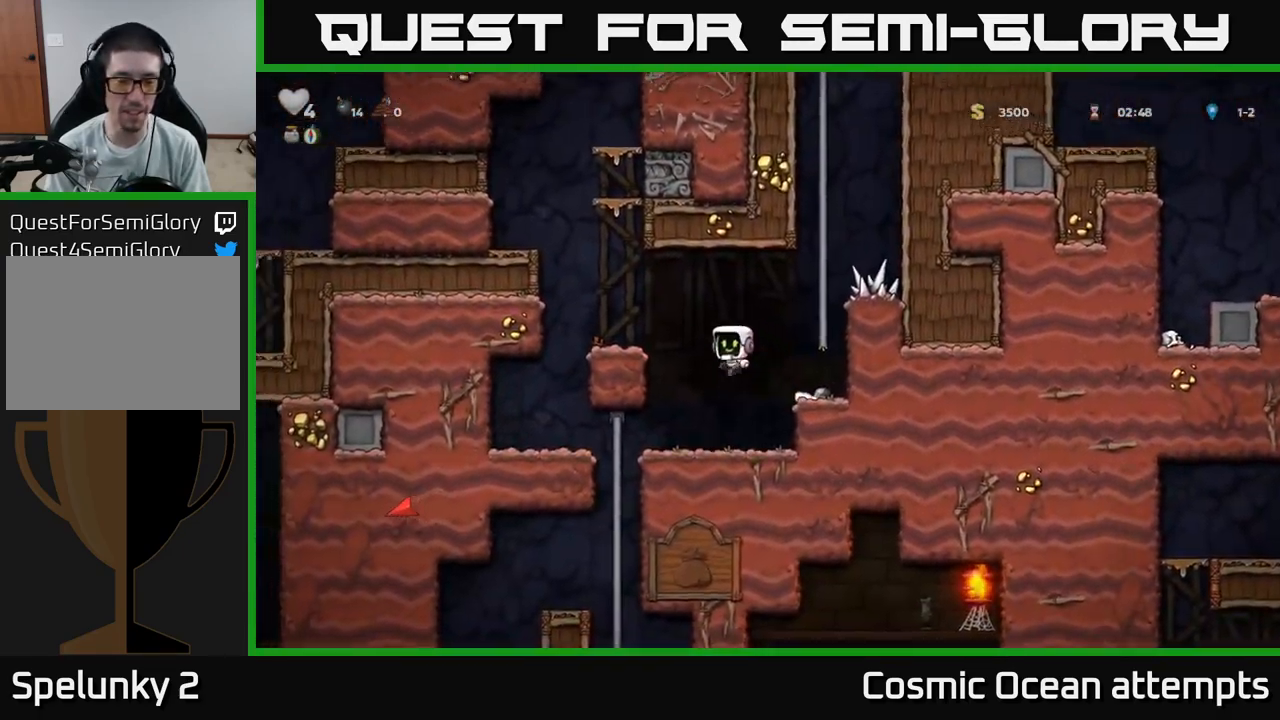
{"buttons": ["DPAD_UP"], "left_stick": "center", "right_stick": "center", "events": [[234, "DPAD_LEFT", "down"], [434, "DPAD_UP", "down"], [450, "DPAD_LEFT", "up"]]}
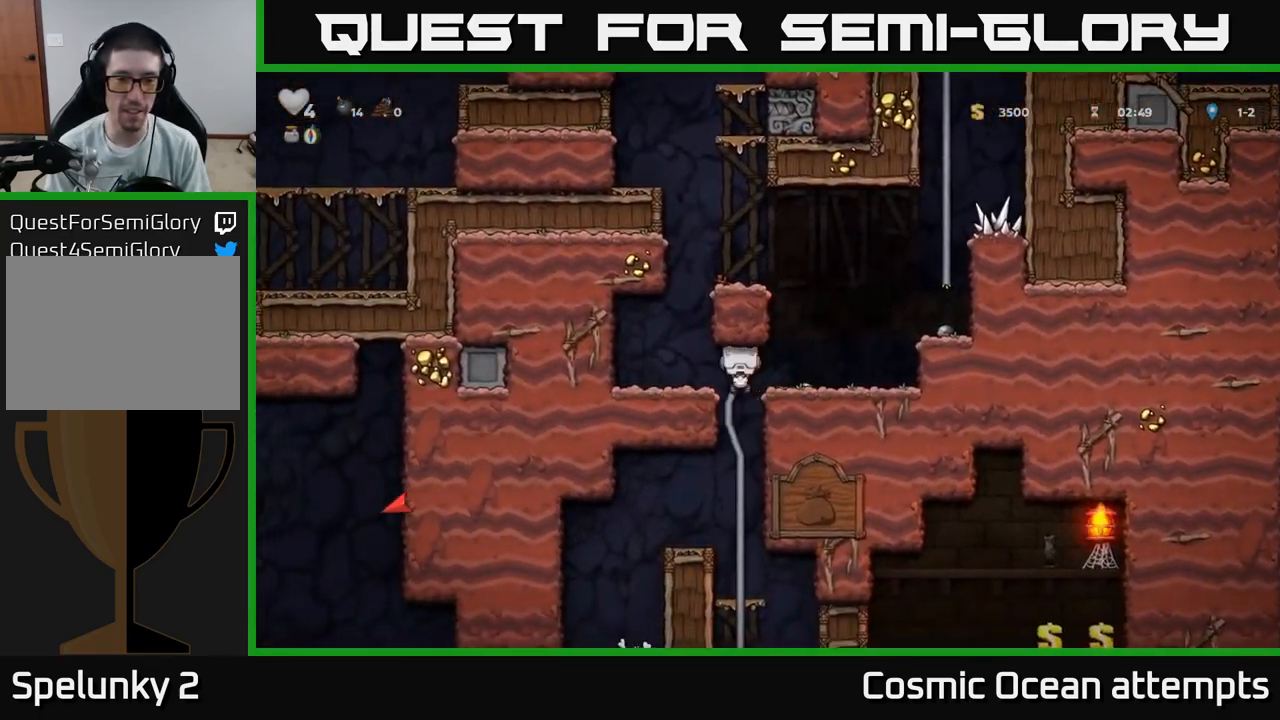
{"buttons": [], "left_stick": "center", "right_stick": "center", "events": [[17, "DPAD_UP", "up"], [34, "DPAD_DOWN", "down"], [67, "A", "down"], [150, "DPAD_DOWN", "up"], [184, "A", "up"]]}
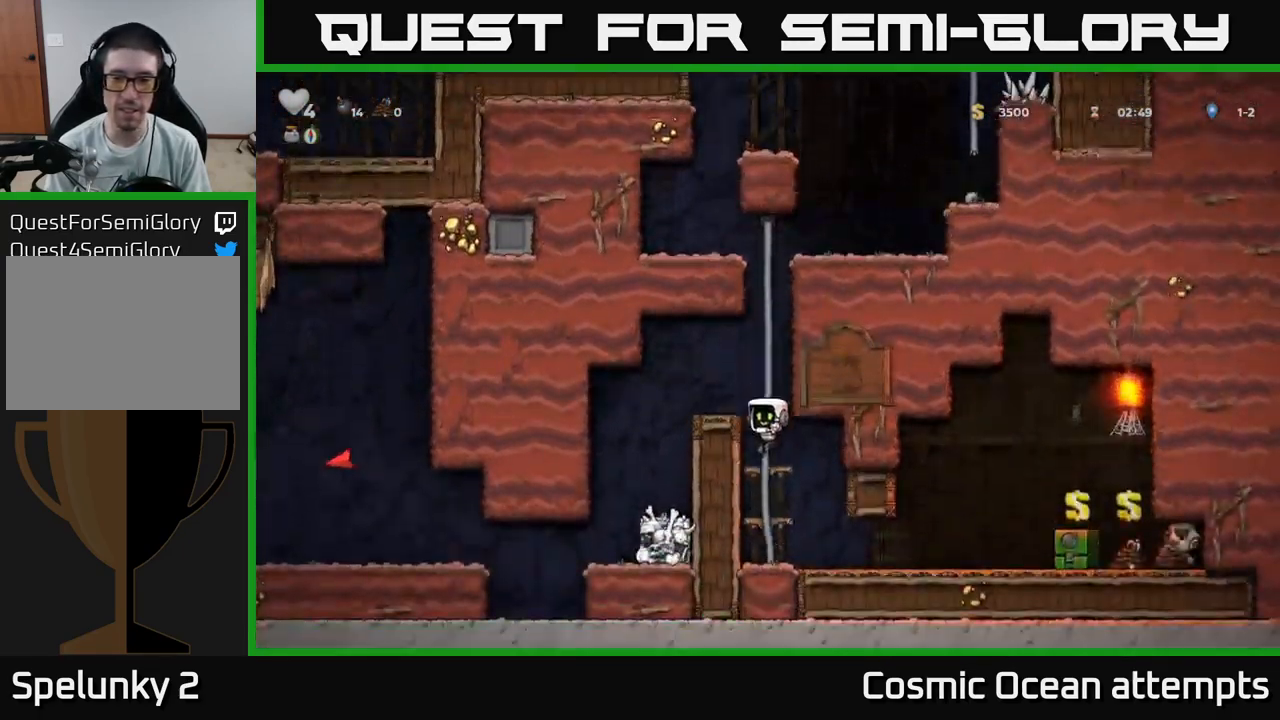
{"buttons": [], "left_stick": "center", "right_stick": "center", "events": [[50, "A", "down"], [50, "DPAD_LEFT", "down"], [250, "A", "up"], [434, "DPAD_LEFT", "up"]]}
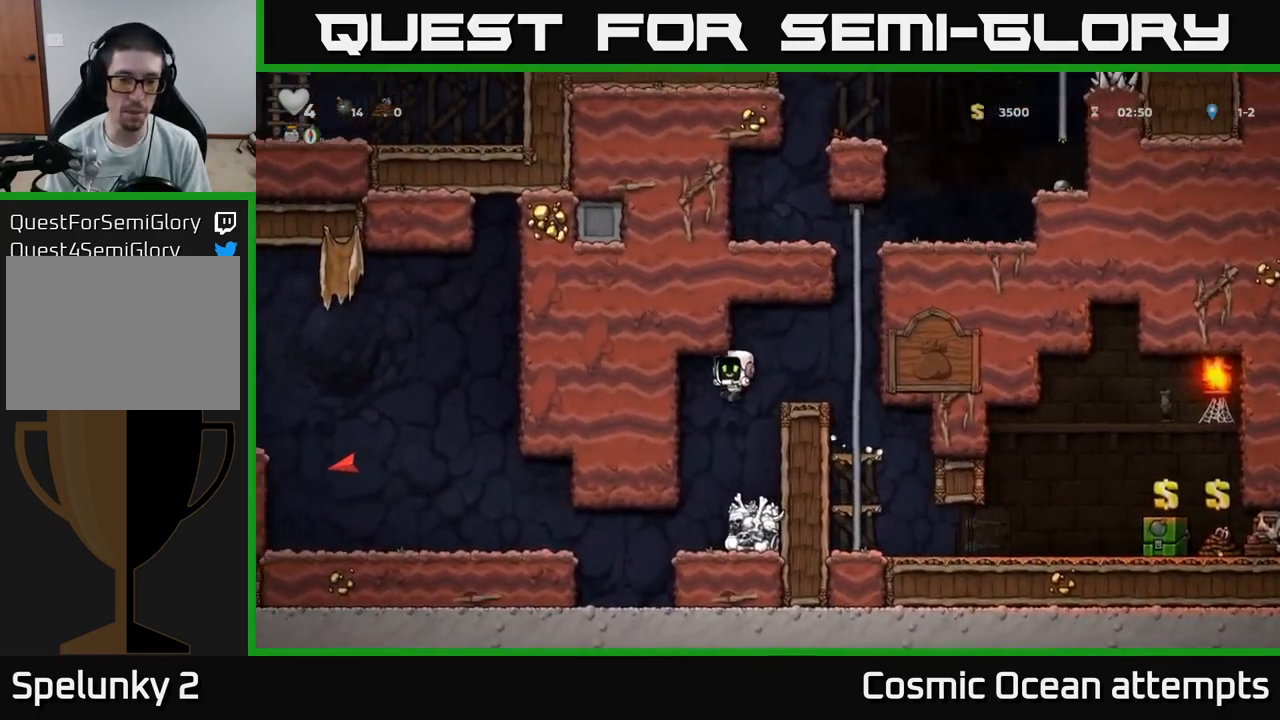
{"buttons": ["DPAD_LEFT"], "left_stick": "center", "right_stick": "center", "events": [[100, "DPAD_LEFT", "down"]]}
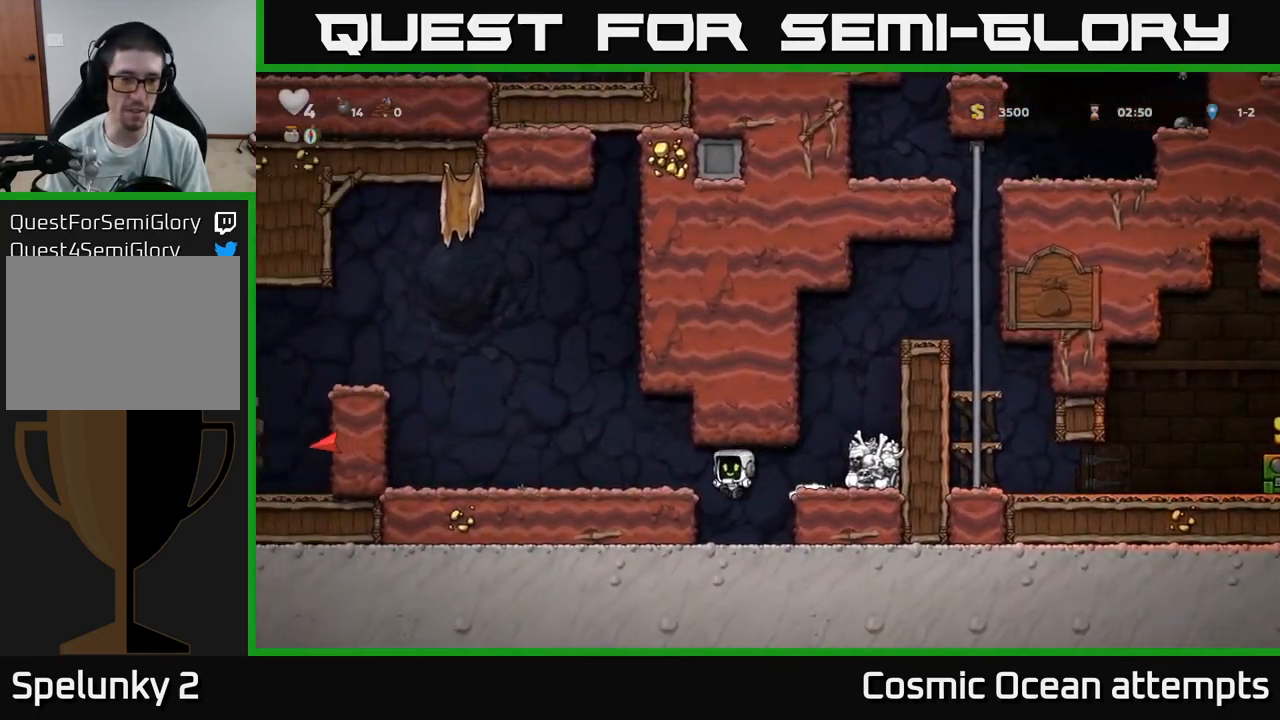
{"buttons": ["DPAD_LEFT"], "left_stick": "center", "right_stick": "center", "events": [[17, "A", "down"], [200, "A", "up"], [317, "A", "down"], [483, "A", "up"]]}
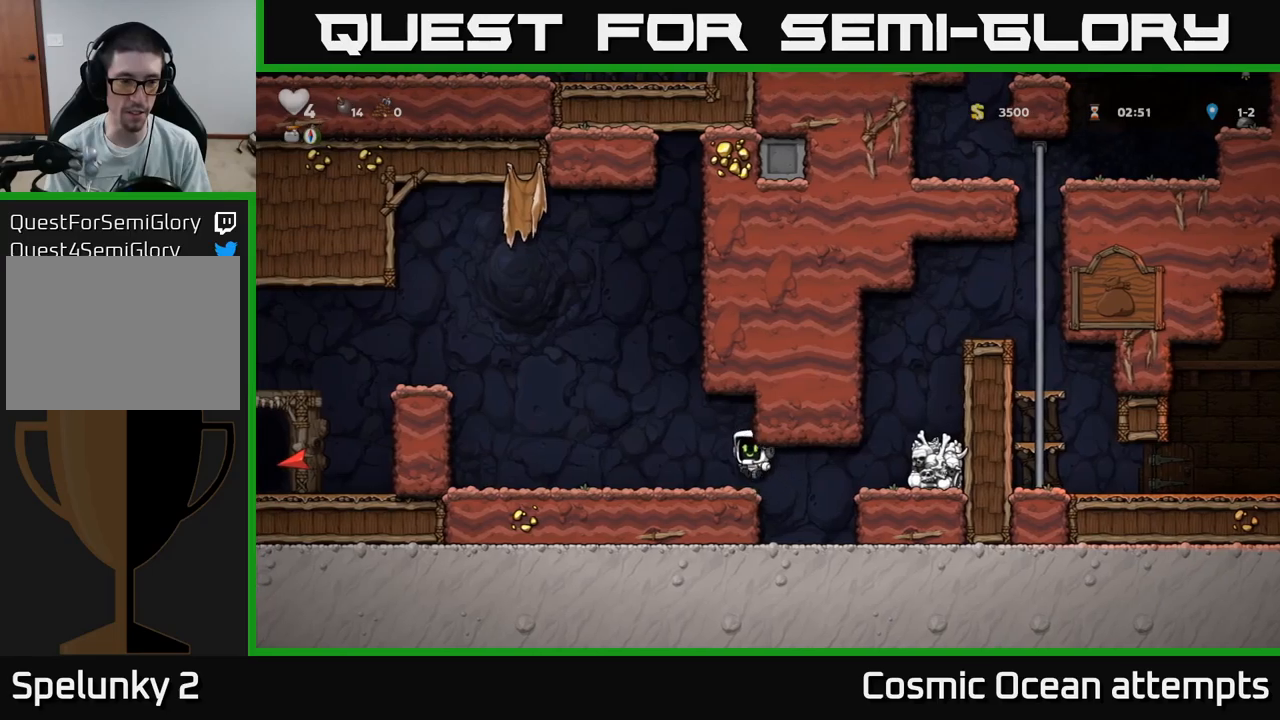
{"buttons": ["A", "DPAD_LEFT"], "left_stick": "center", "right_stick": "center", "events": [[317, "A", "down"]]}
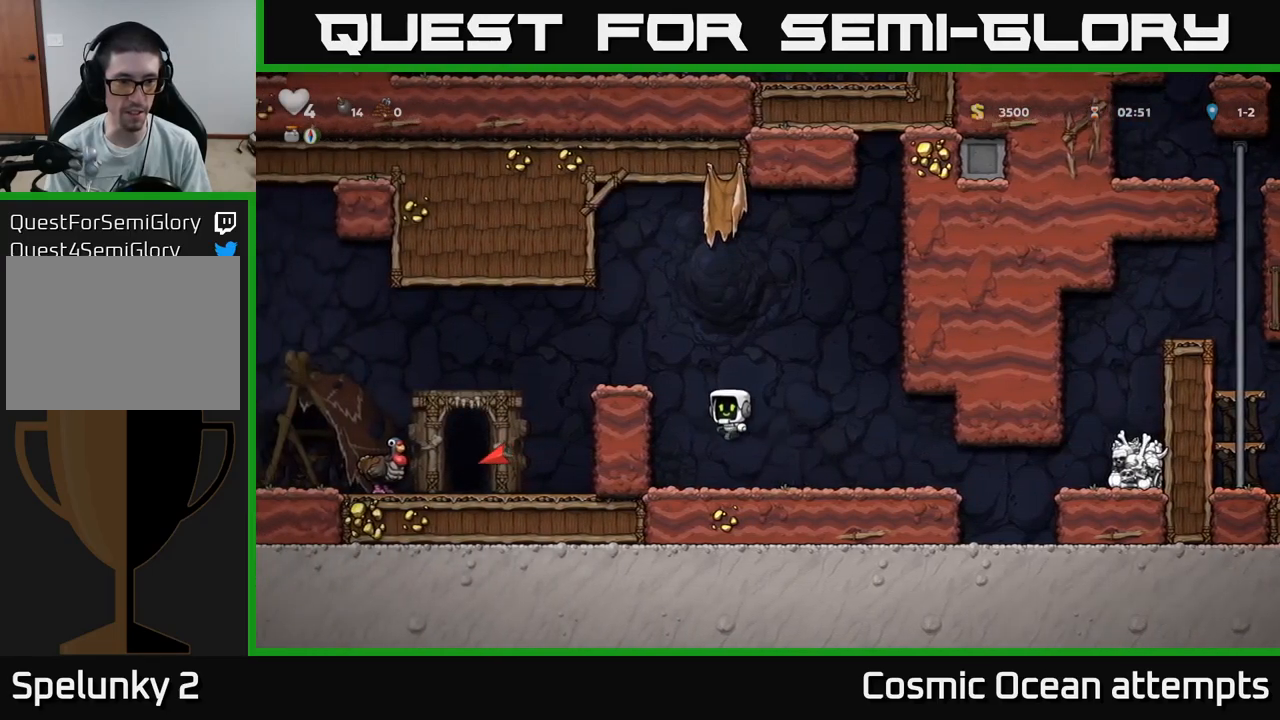
{"buttons": ["DPAD_LEFT"], "left_stick": "center", "right_stick": "center", "events": [[34, "A", "up"], [217, "A", "down"], [417, "A", "up"]]}